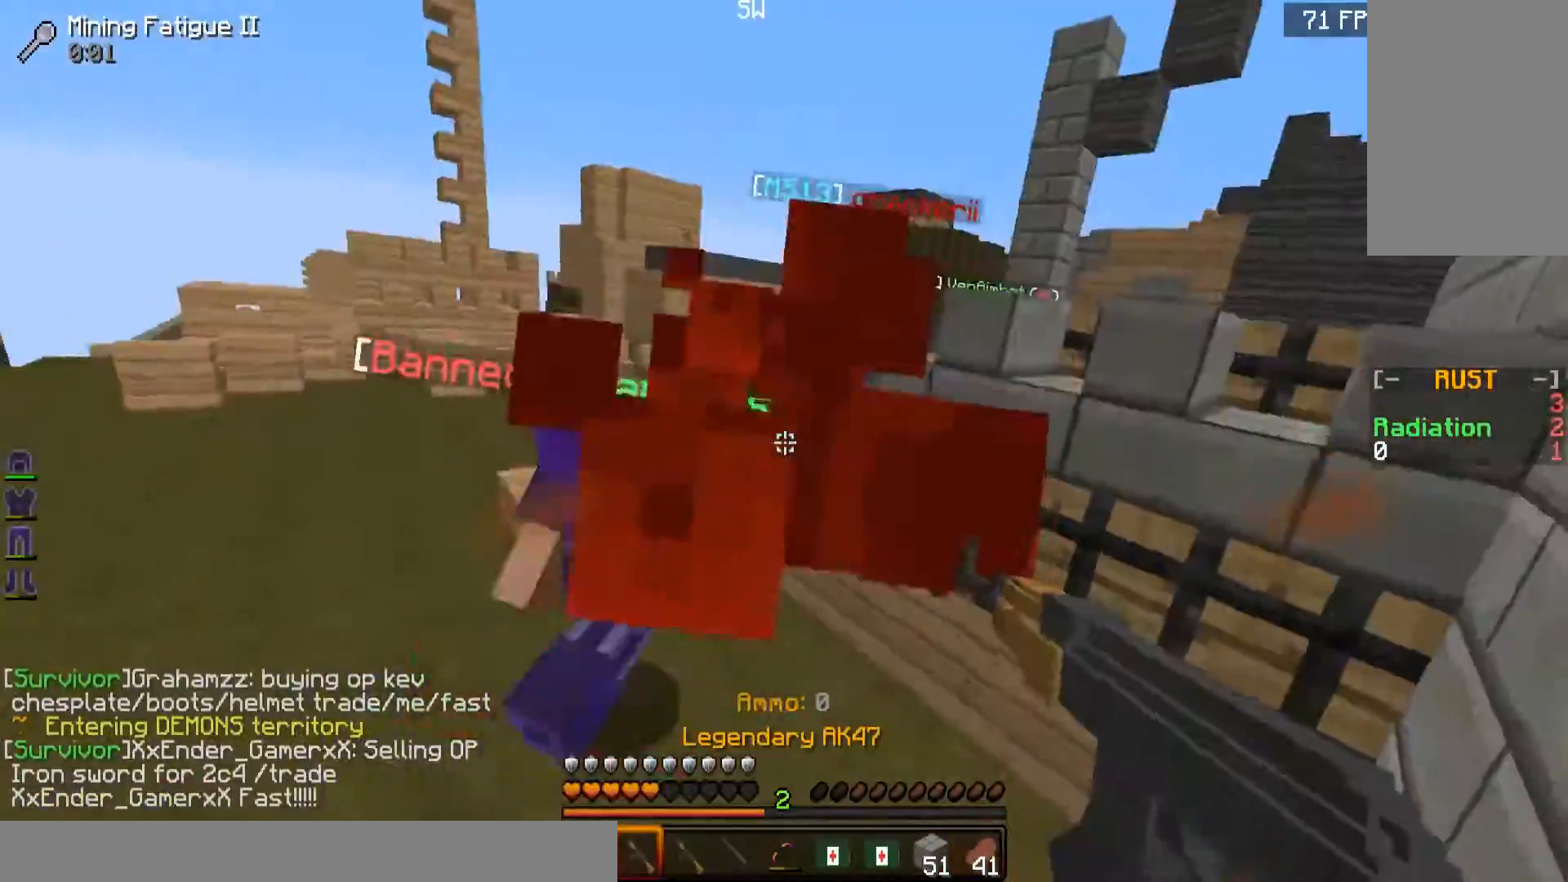
Gameplay with keyboard and mouse; each line is a JSON object with the keys and mouse buttons held at the frame after it. "events" lists presses ("down") and releases ("up") of "a", "d", "s", "w", "mouse_left" and "mouse_right" between this image and that frame as [ms after this image, input, new state], when the widget could be followed in between. "mouse_left", "mouse_right" = the "left", "right" buttons of the "mouse" list. No other keys are recorded. Fast repeated clicks can show as one long hold. Mouse movement is not recorded.
{"keys": ["w"], "mouse": [], "events": []}
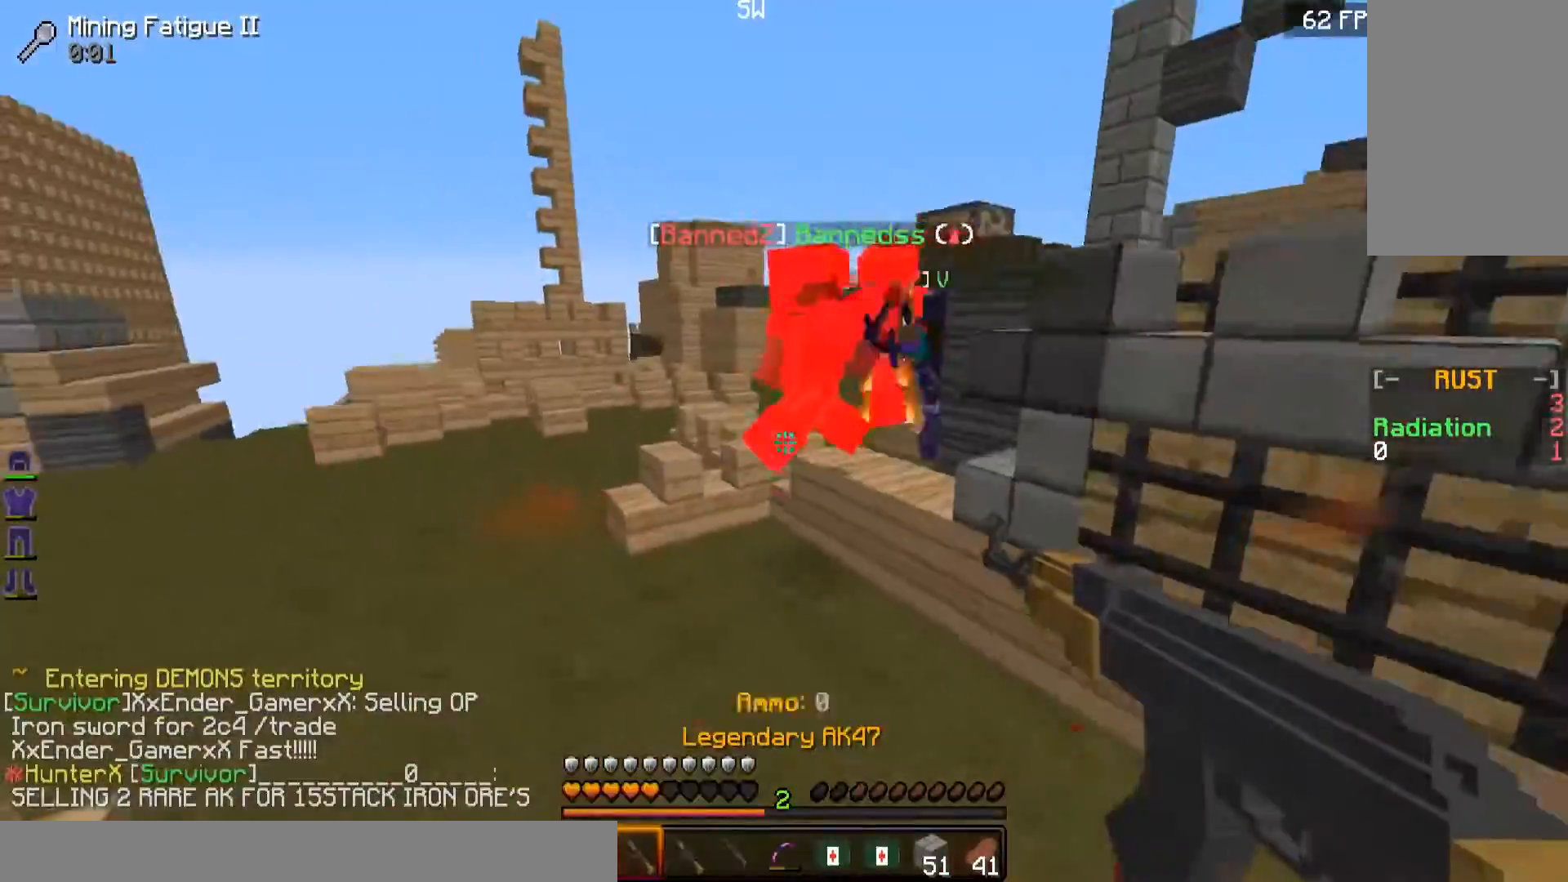
{"keys": ["w"], "mouse": [], "events": [[134, "a", "down"], [267, "a", "up"]]}
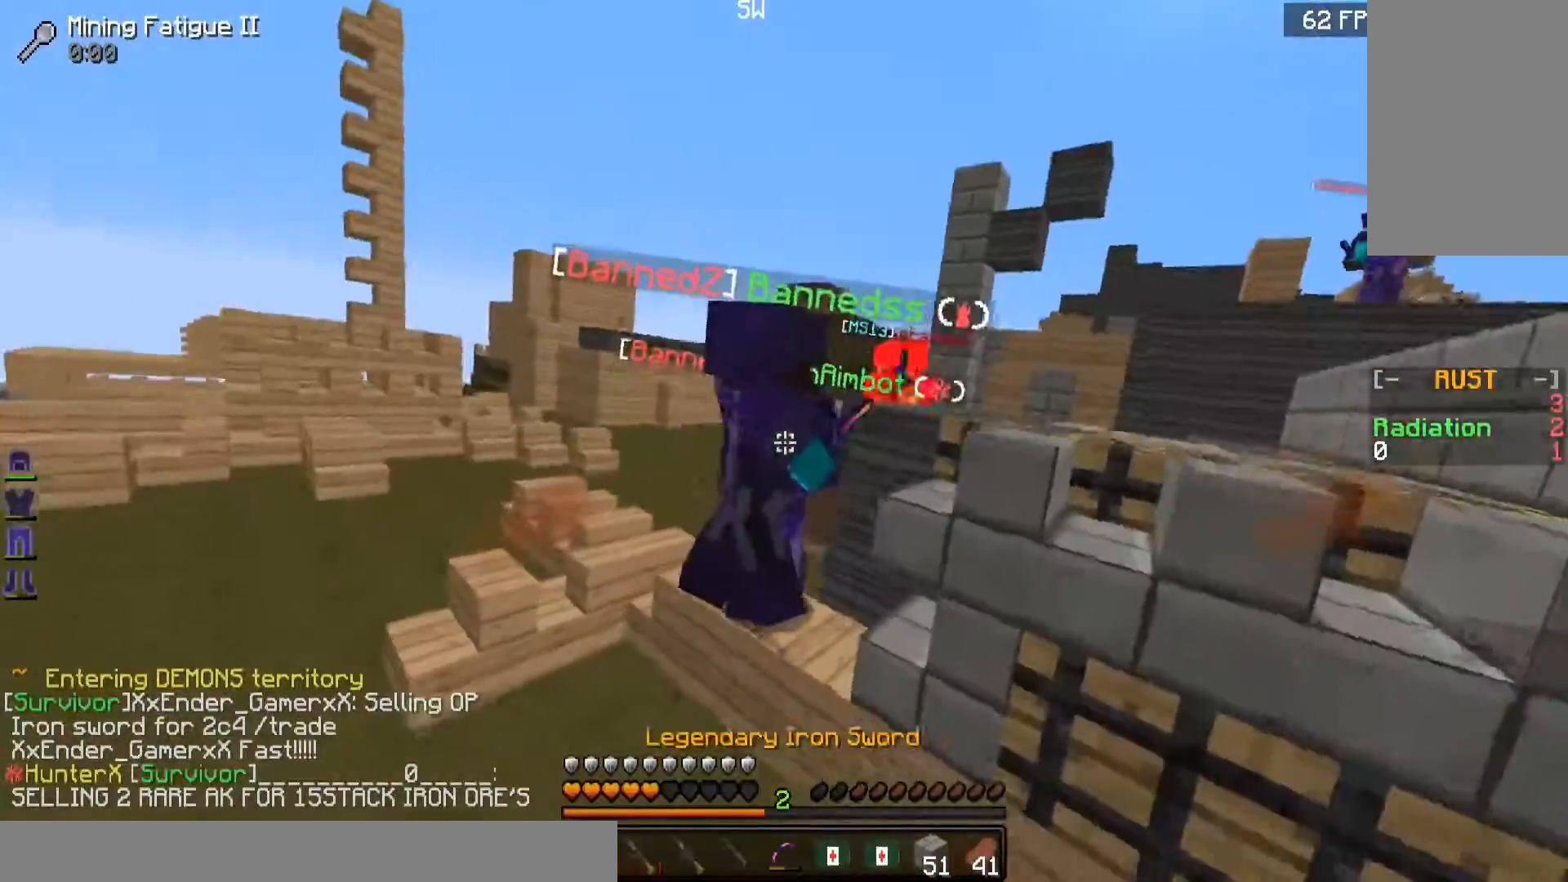
{"keys": ["w"], "mouse": [], "events": [[116, "a", "down"], [183, "a", "up"]]}
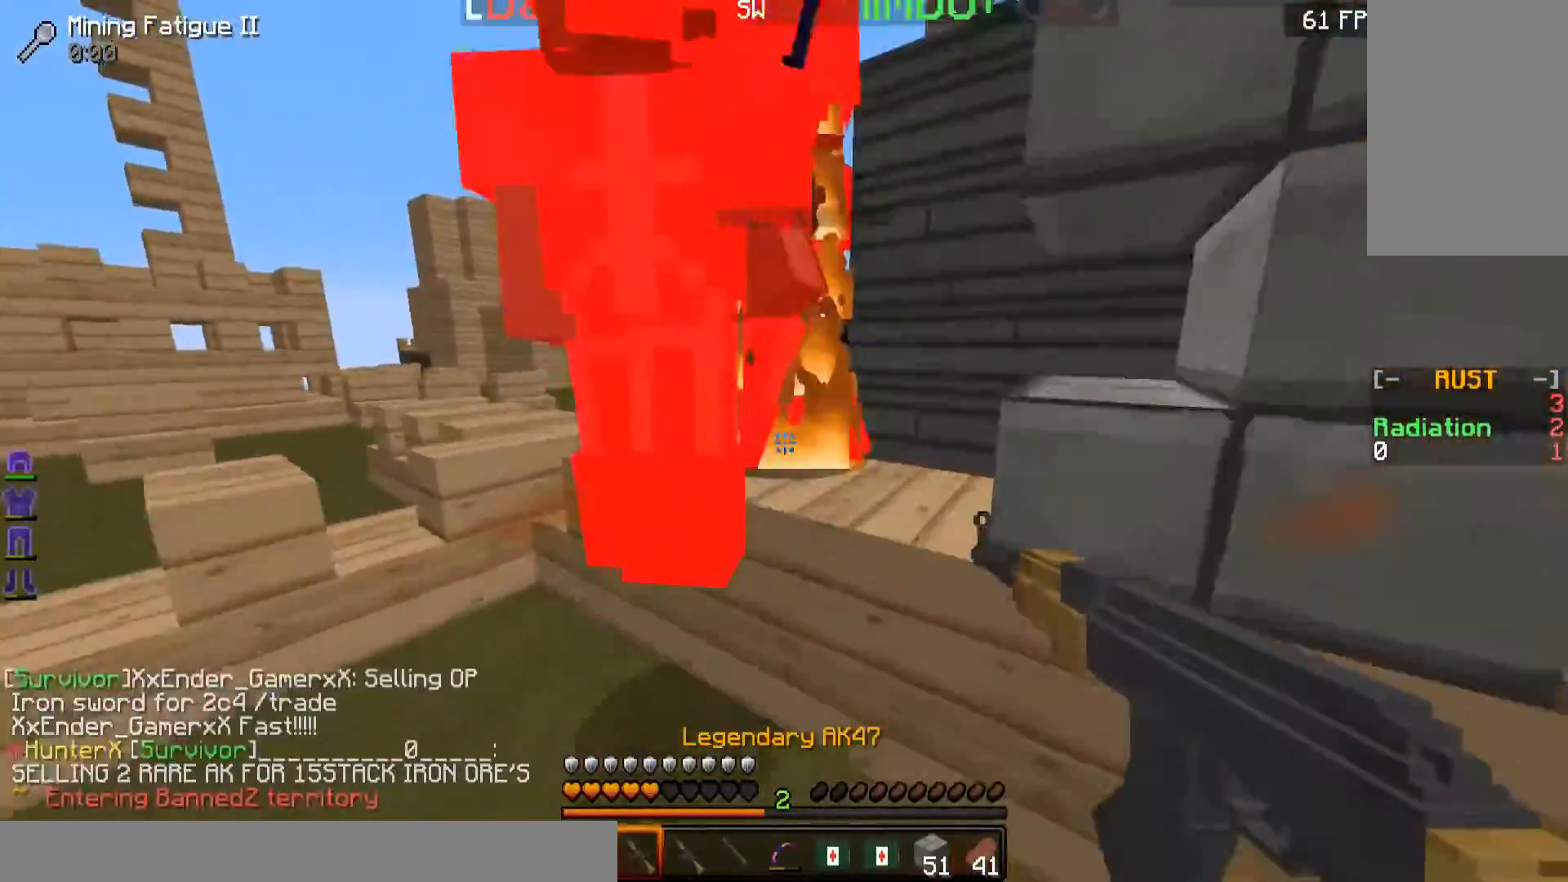
{"keys": ["w"], "mouse": [], "events": [[33, "a", "down"], [317, "a", "up"]]}
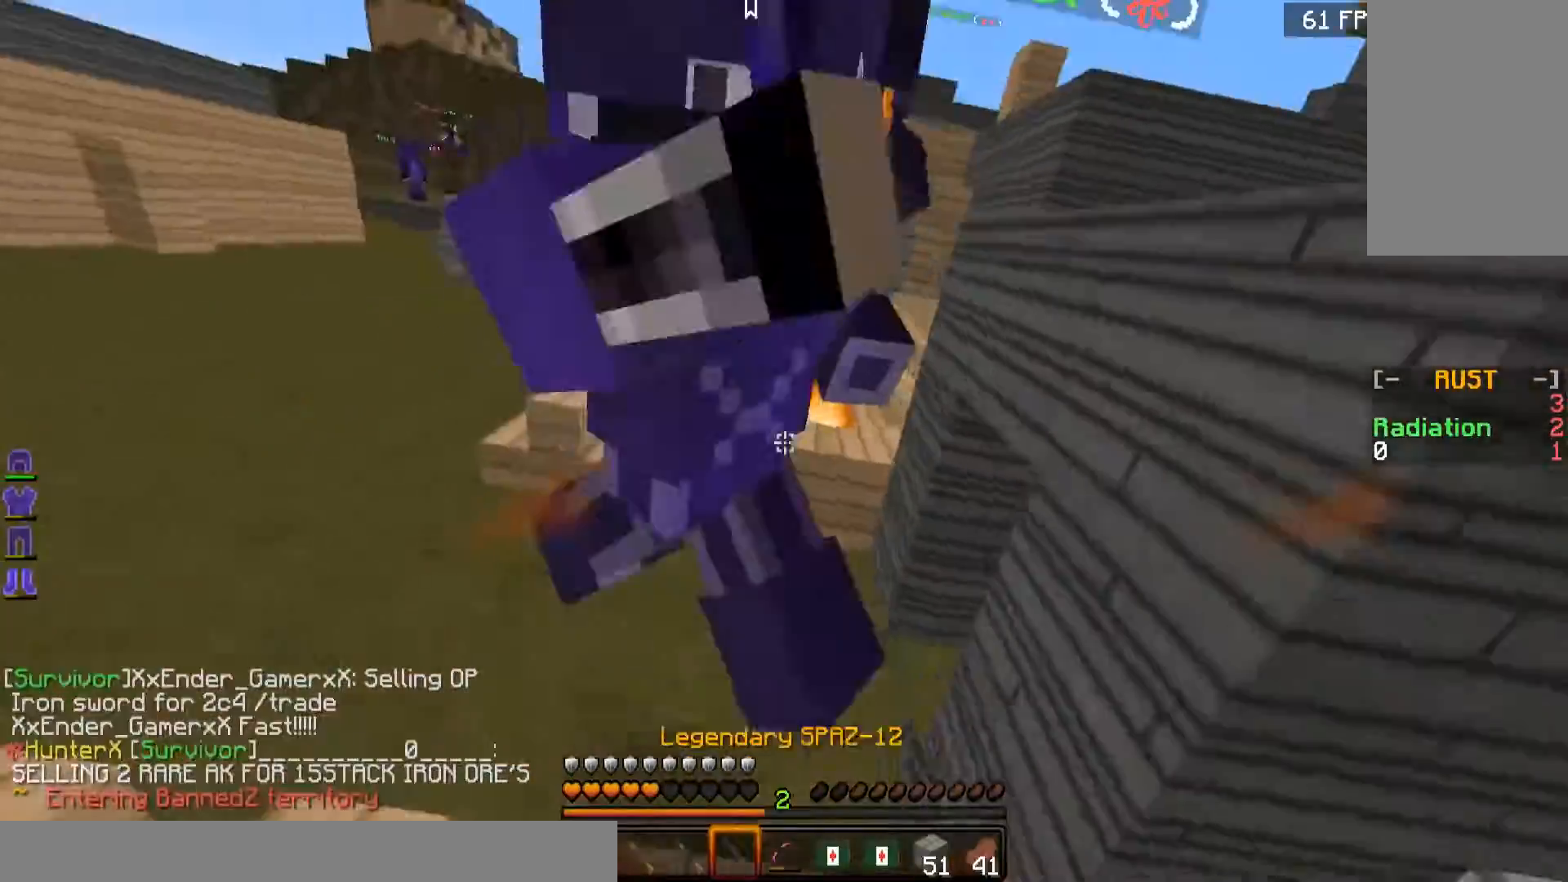
{"keys": [], "mouse": [], "events": [[467, "w", "up"]]}
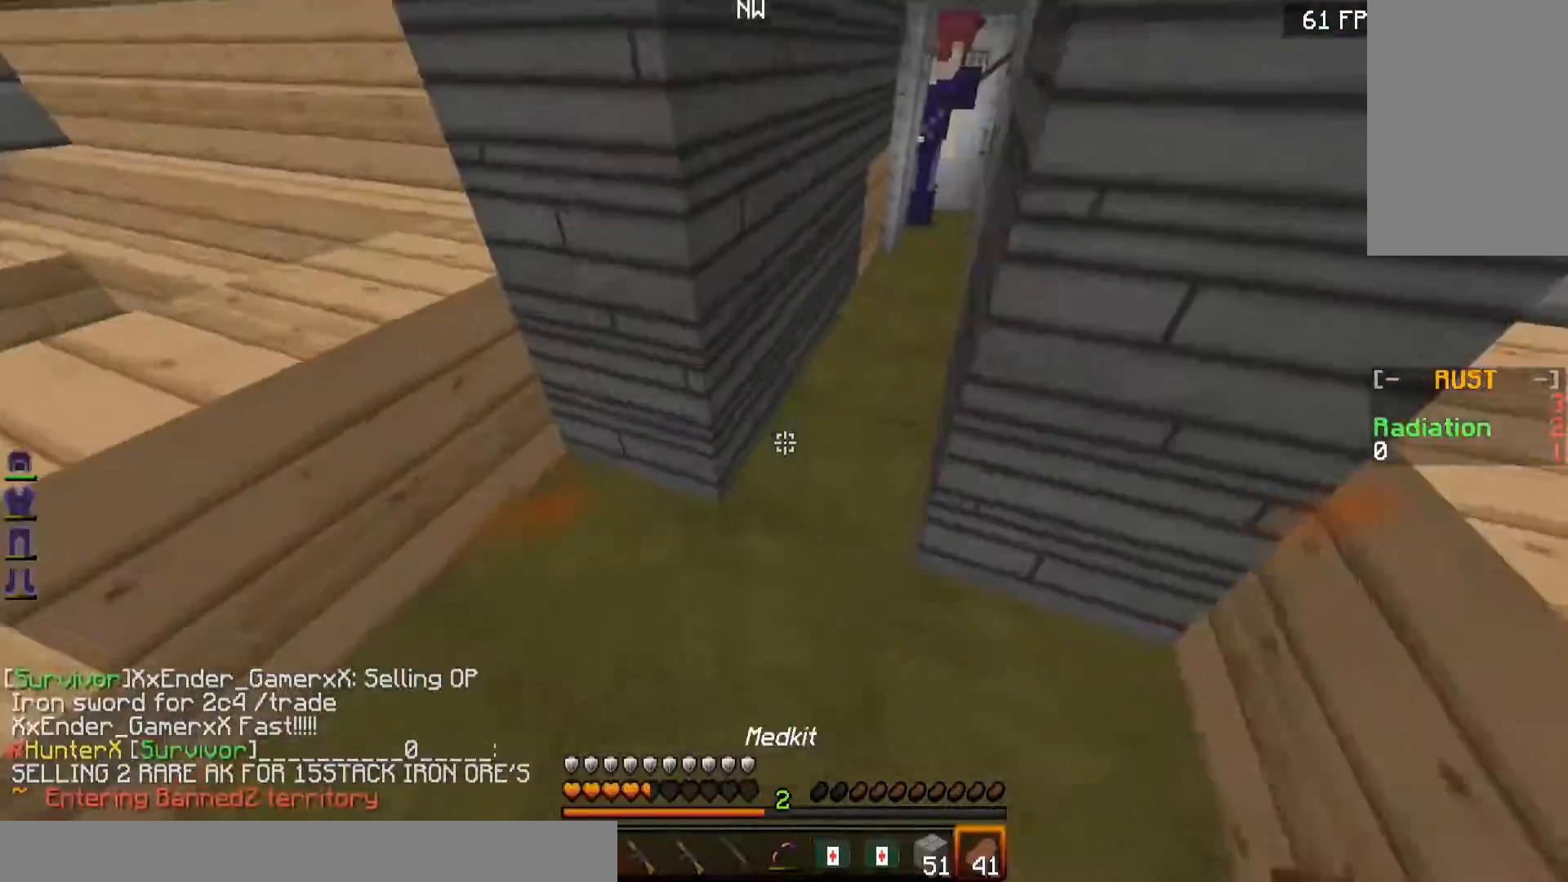
{"keys": [], "mouse": [], "events": [[117, "d", "down"], [167, "w", "down"], [217, "a", "down"], [217, "d", "up"], [317, "a", "up"], [417, "w", "up"]]}
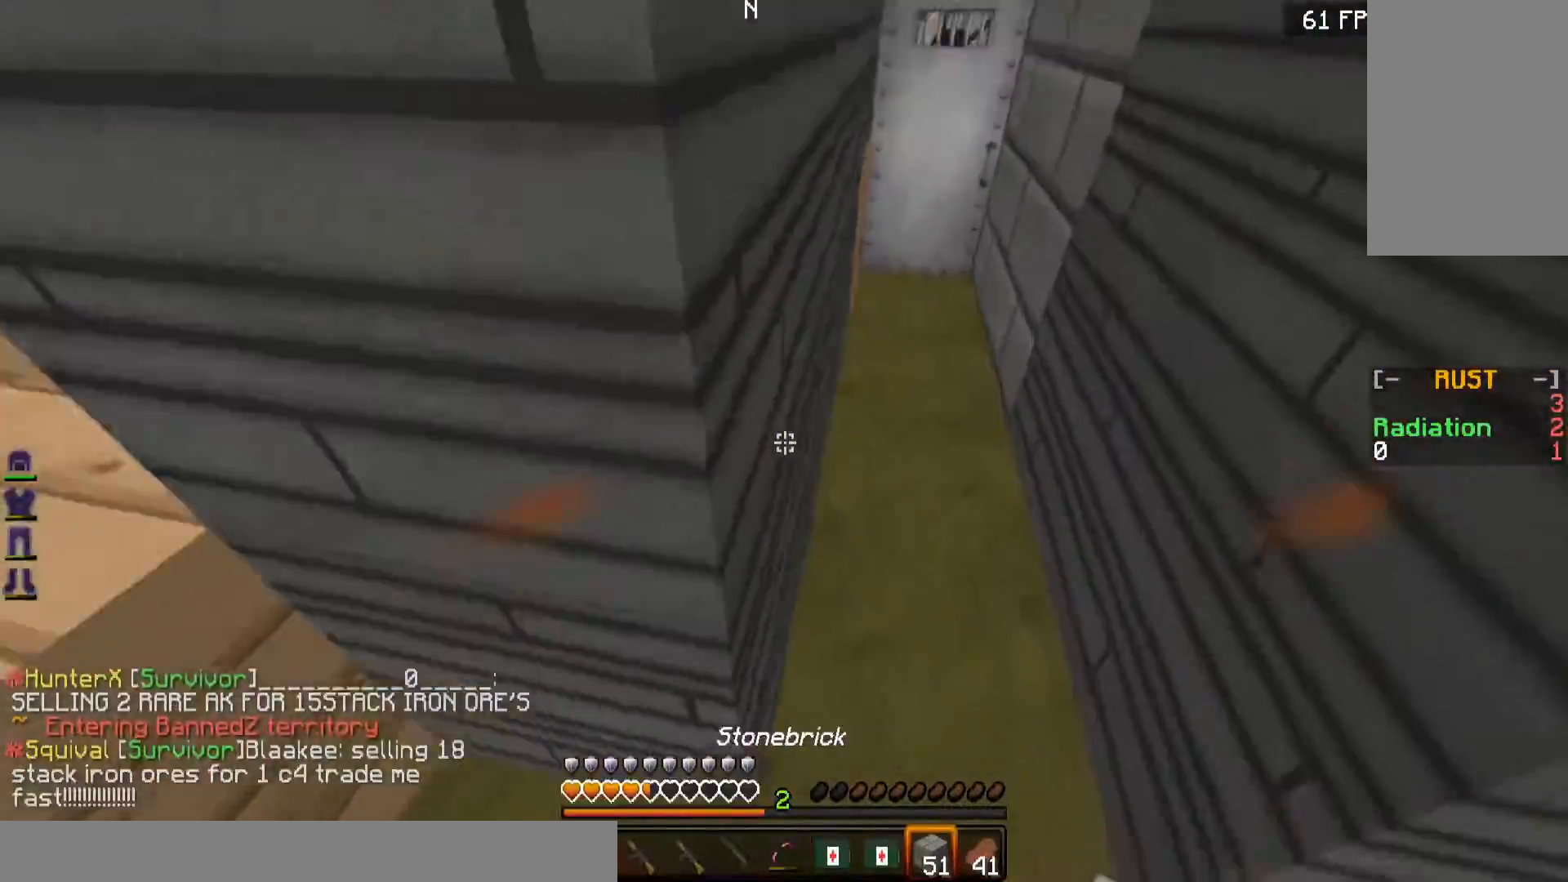
{"keys": ["s"], "mouse": [], "events": [[16, "d", "down"], [100, "s", "down"], [166, "d", "up"], [283, "d", "down"], [283, "mouse_right", "down"], [367, "mouse_right", "up"], [417, "d", "up"]]}
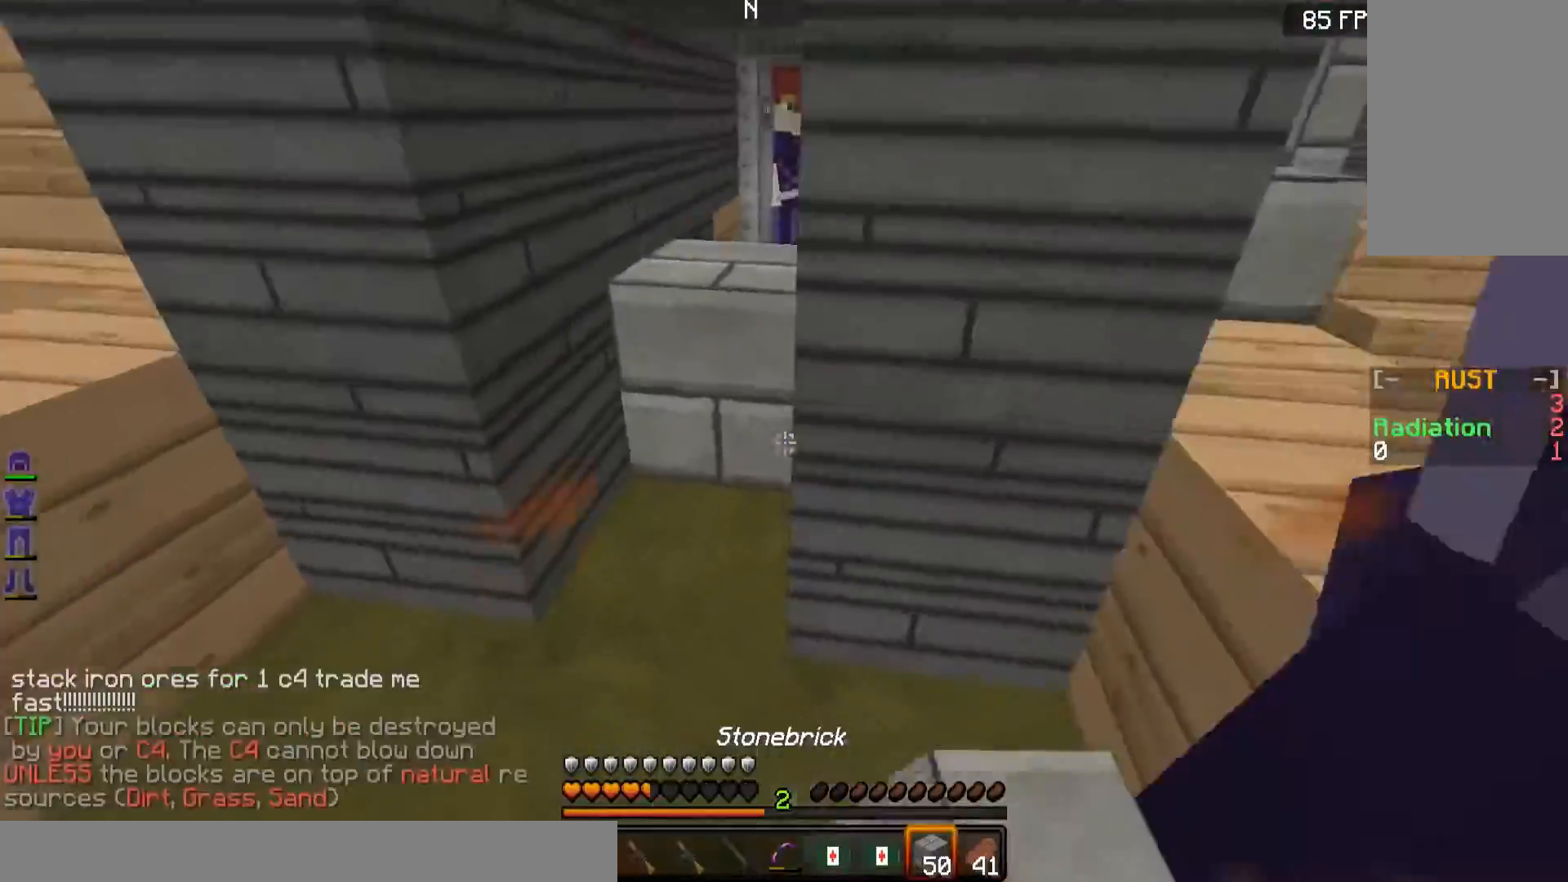
{"keys": ["d"], "mouse": ["left"], "events": [[17, "d", "down"], [67, "s", "up"], [417, "mouse_left", "down"]]}
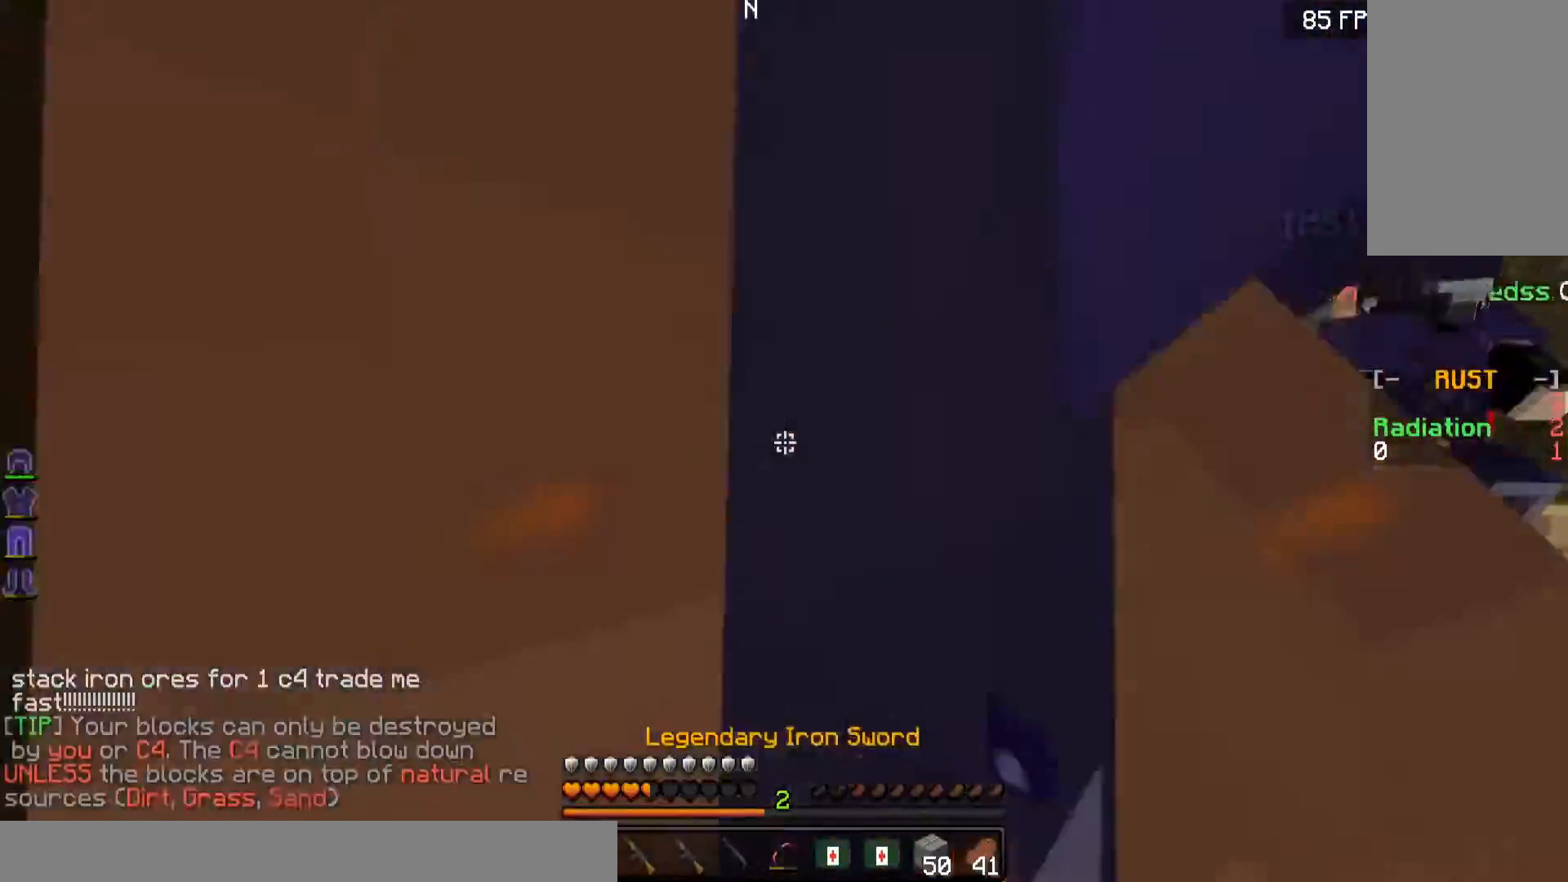
{"keys": ["d", "w"], "mouse": [], "events": [[16, "mouse_left", "up"], [66, "mouse_left", "down"], [116, "mouse_left", "up"], [116, "w", "down"]]}
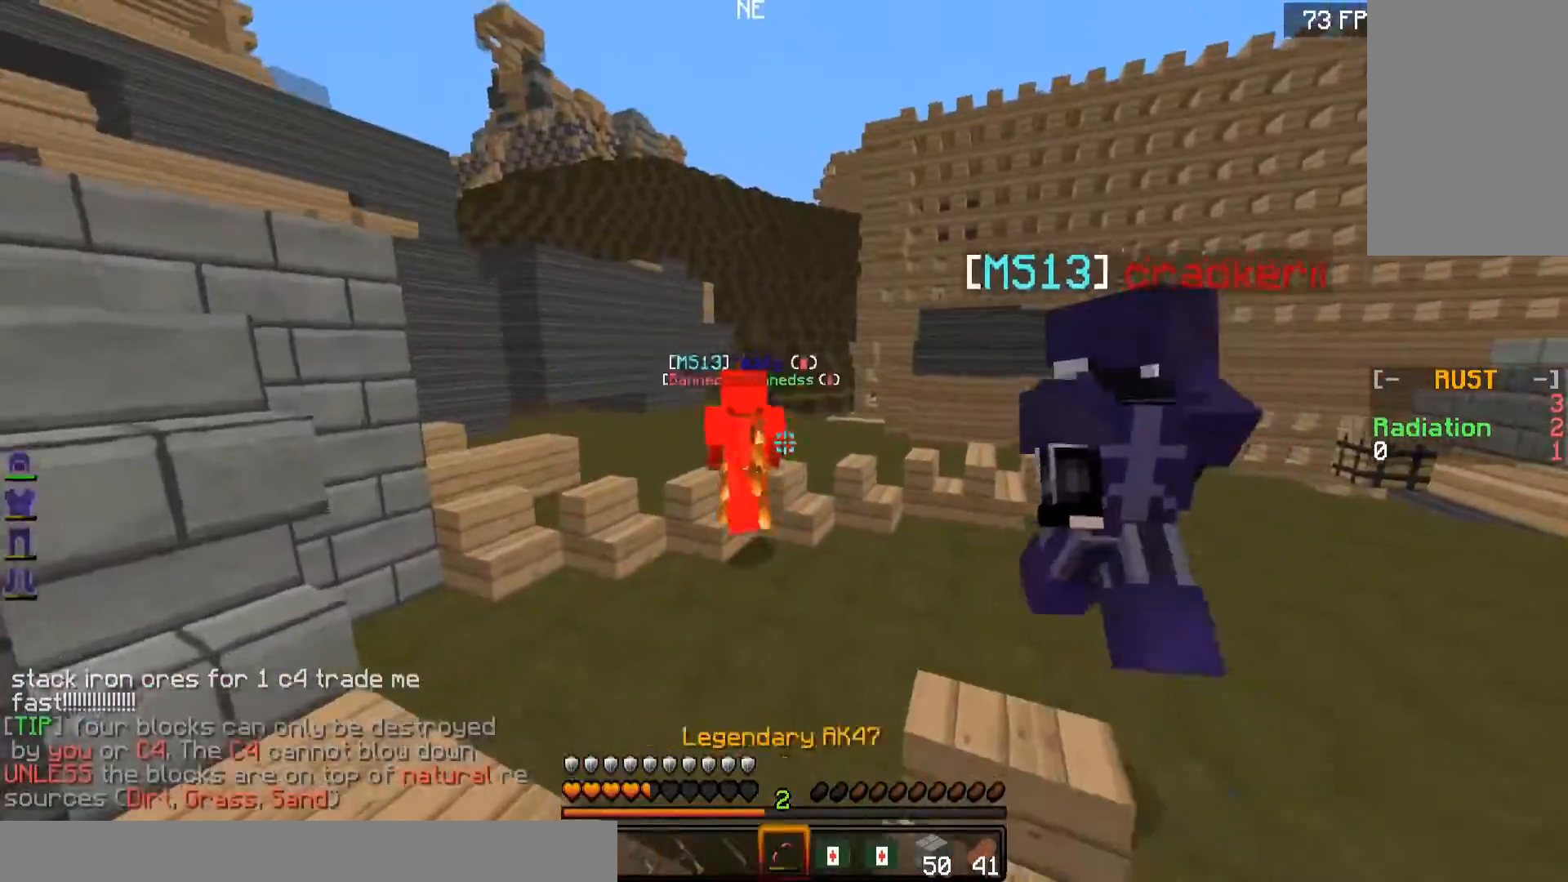
{"keys": ["a", "w"], "mouse": [], "events": [[84, "d", "up"], [334, "mouse_right", "down"], [367, "a", "down"], [417, "mouse_right", "up"]]}
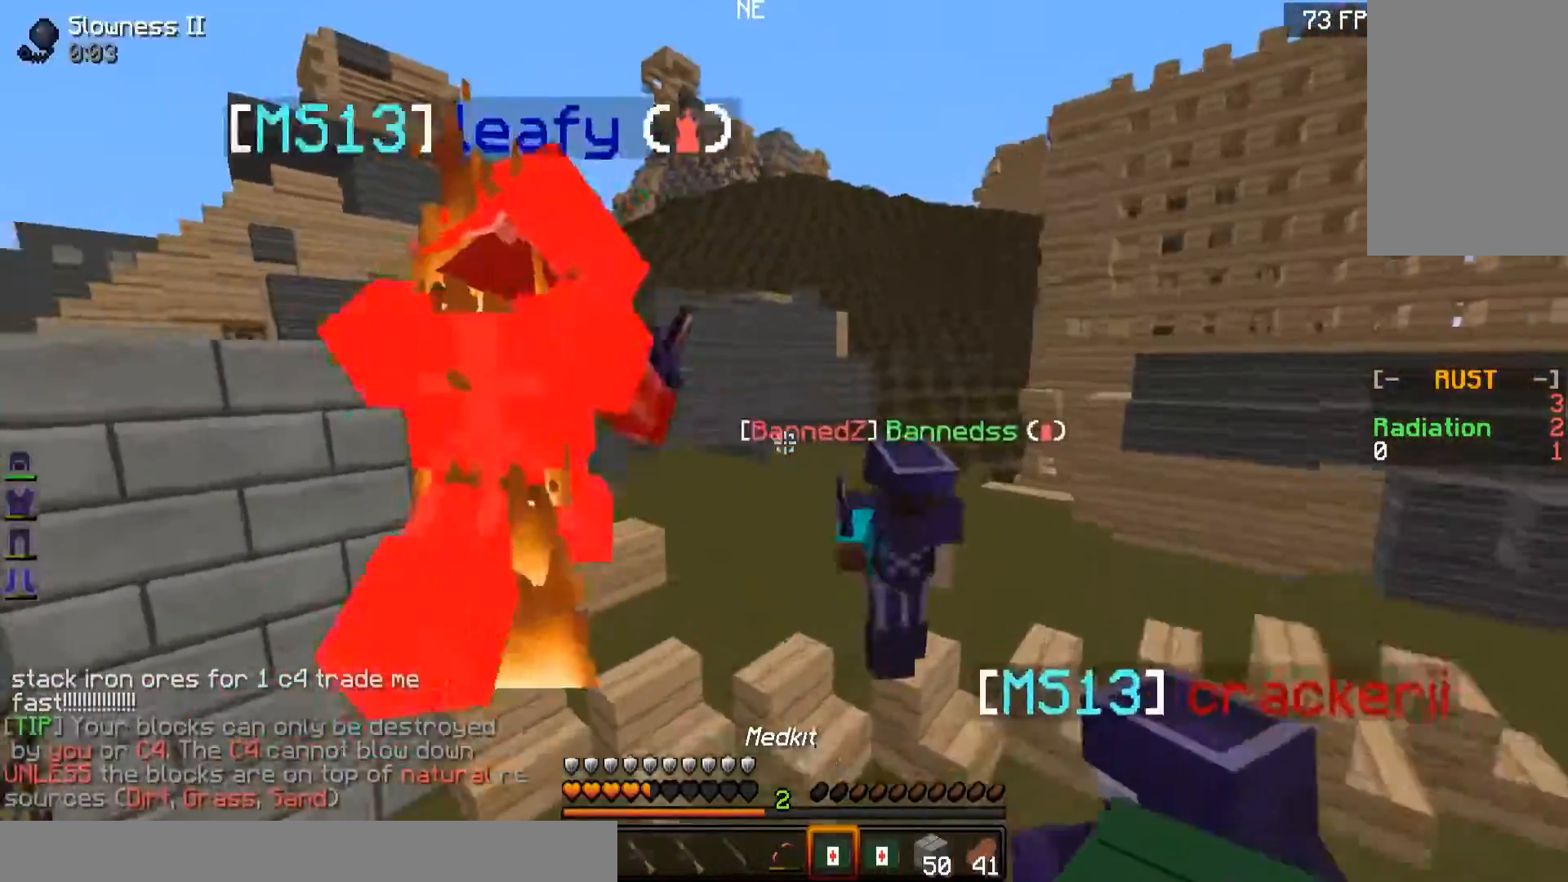
{"keys": ["w"], "mouse": [], "events": [[66, "a", "up"]]}
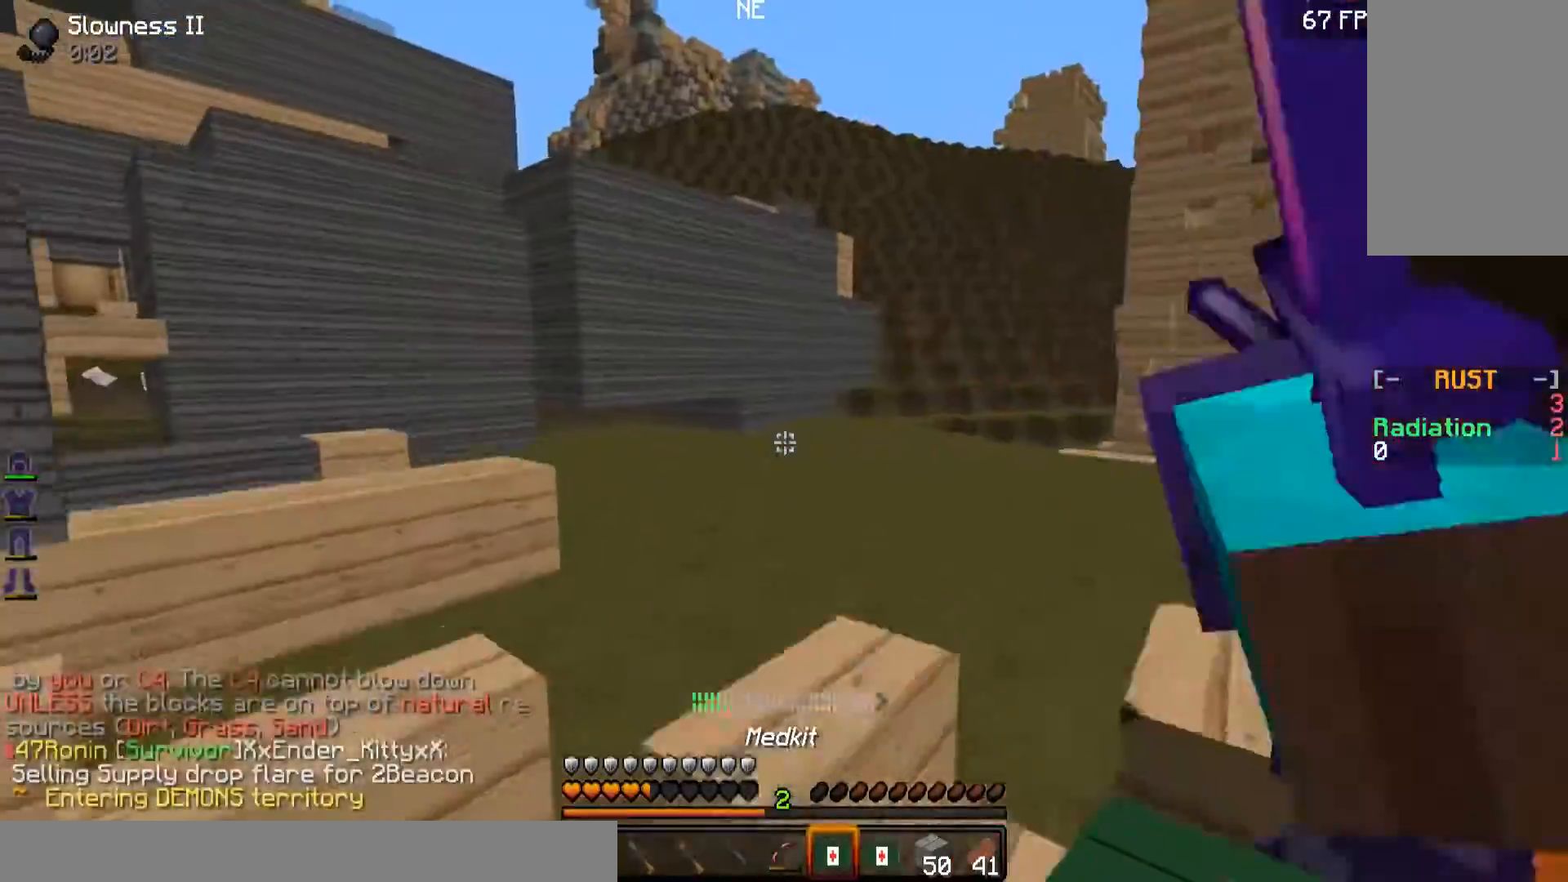
{"keys": ["w"], "mouse": [], "events": []}
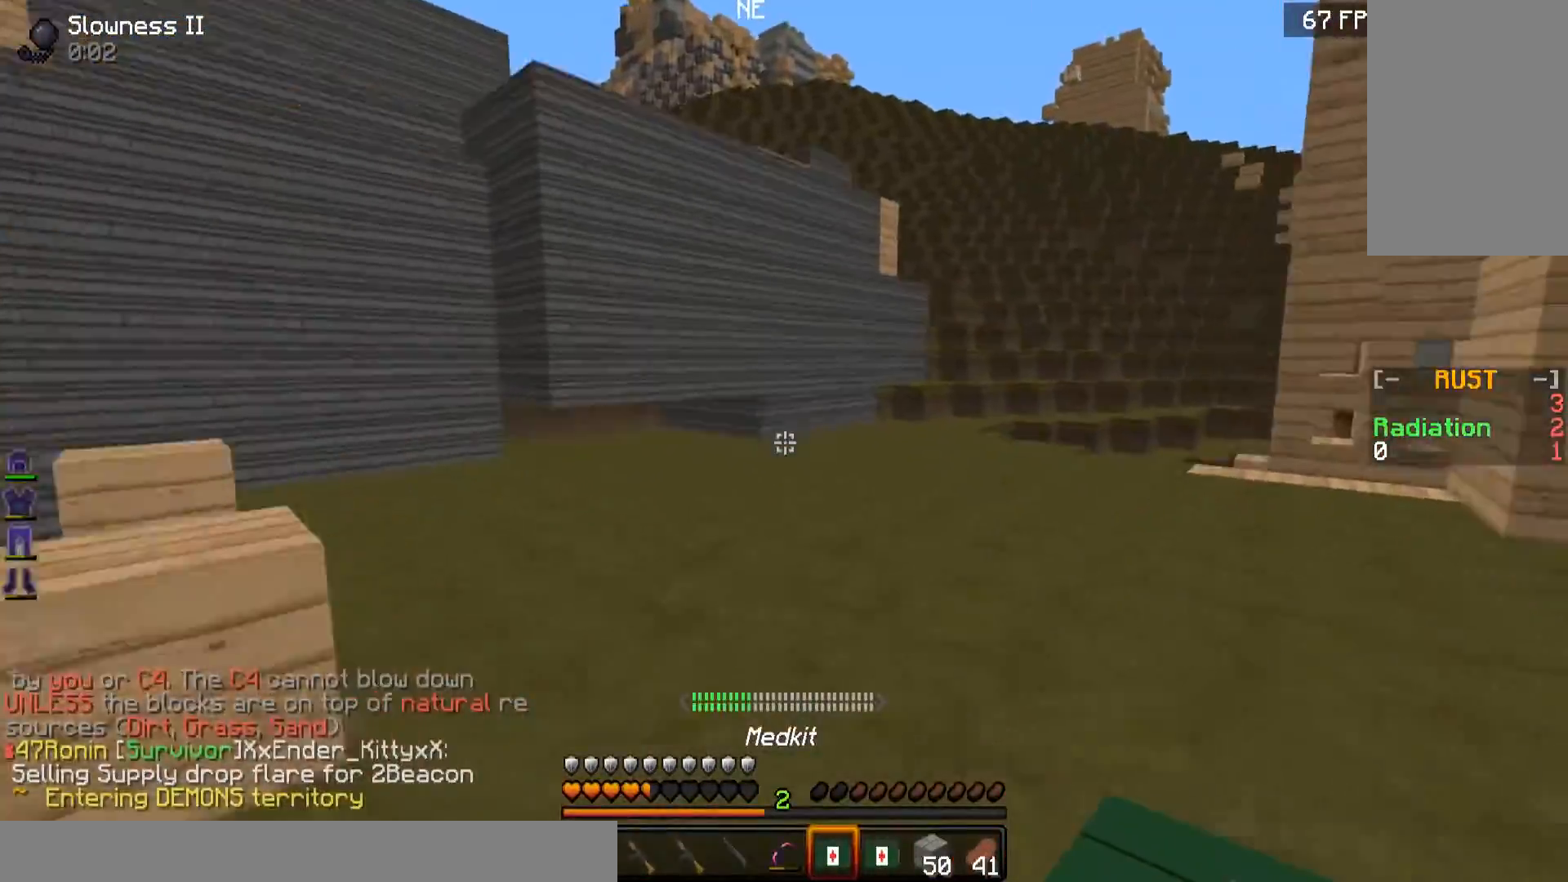
{"keys": ["w"], "mouse": [], "events": []}
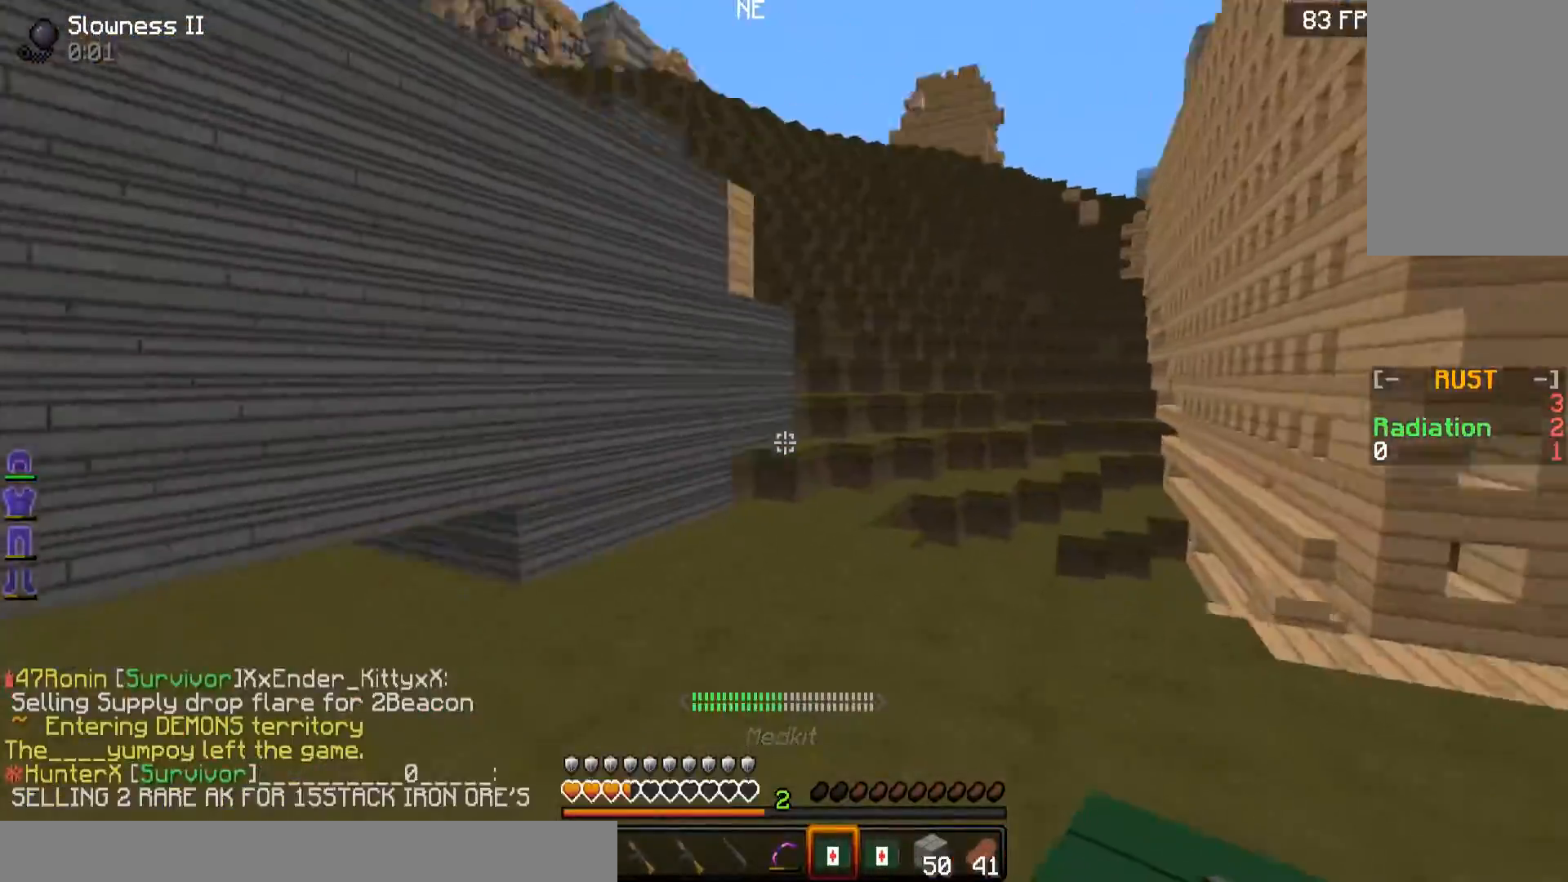
{"keys": ["w"], "mouse": [], "events": []}
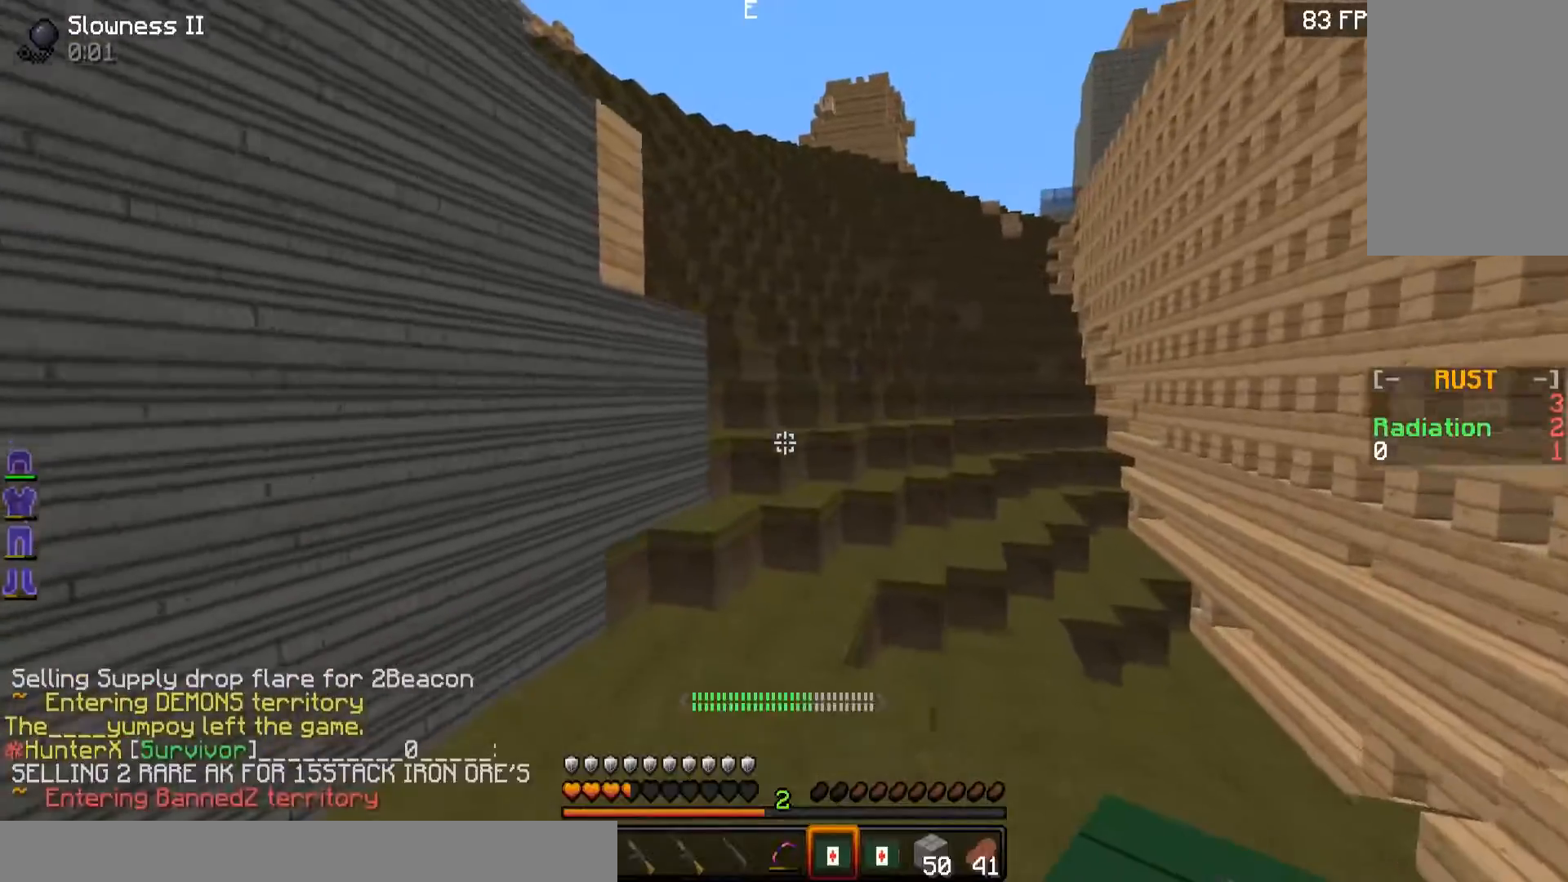
{"keys": ["w"], "mouse": [], "events": []}
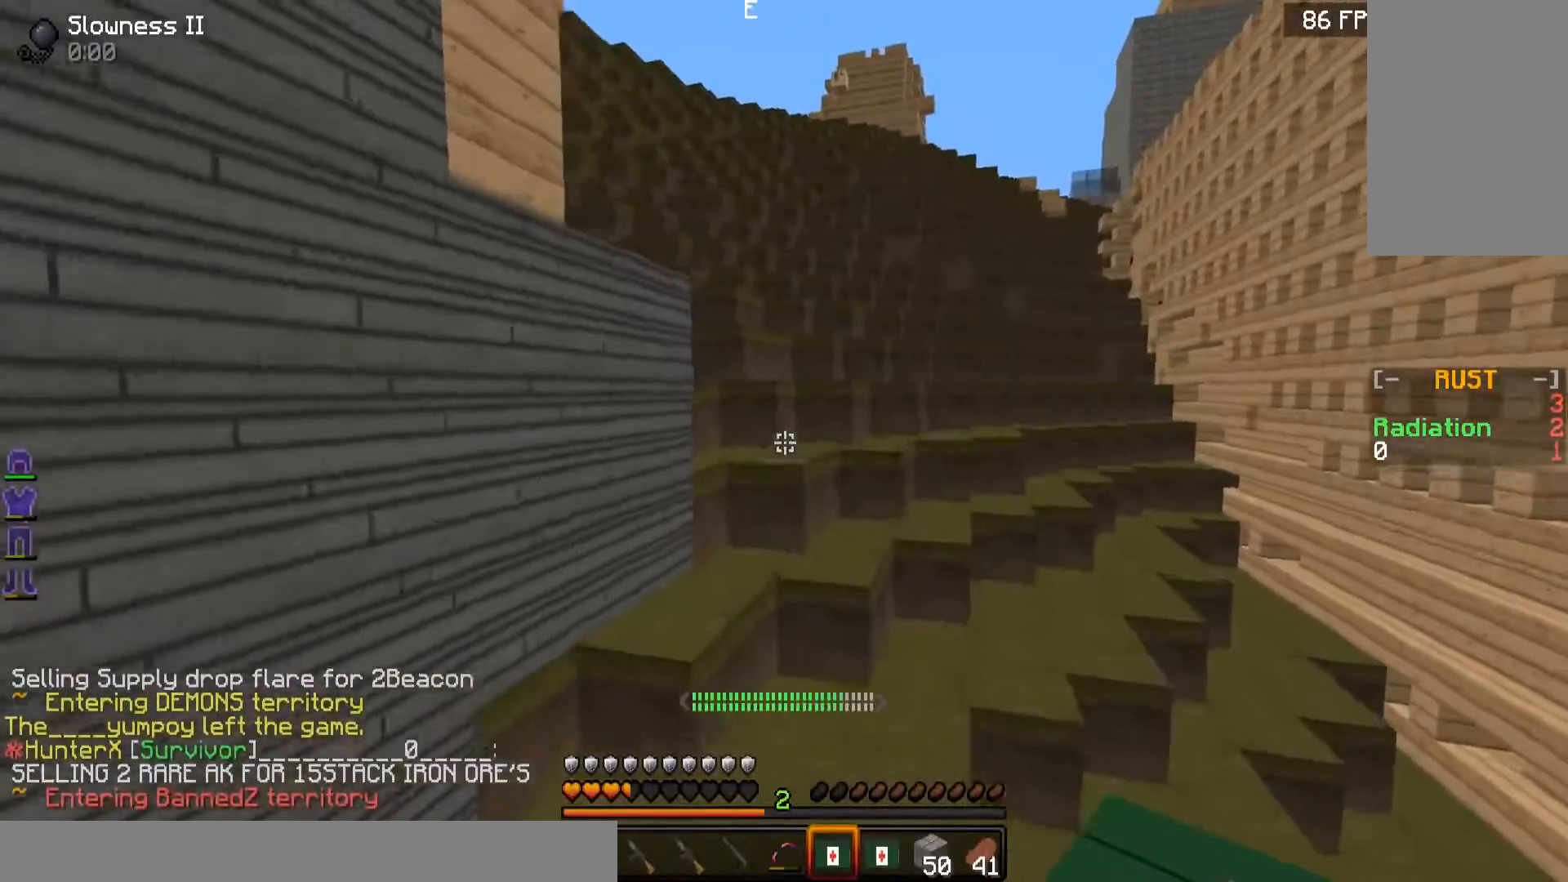
{"keys": ["w"], "mouse": [], "events": []}
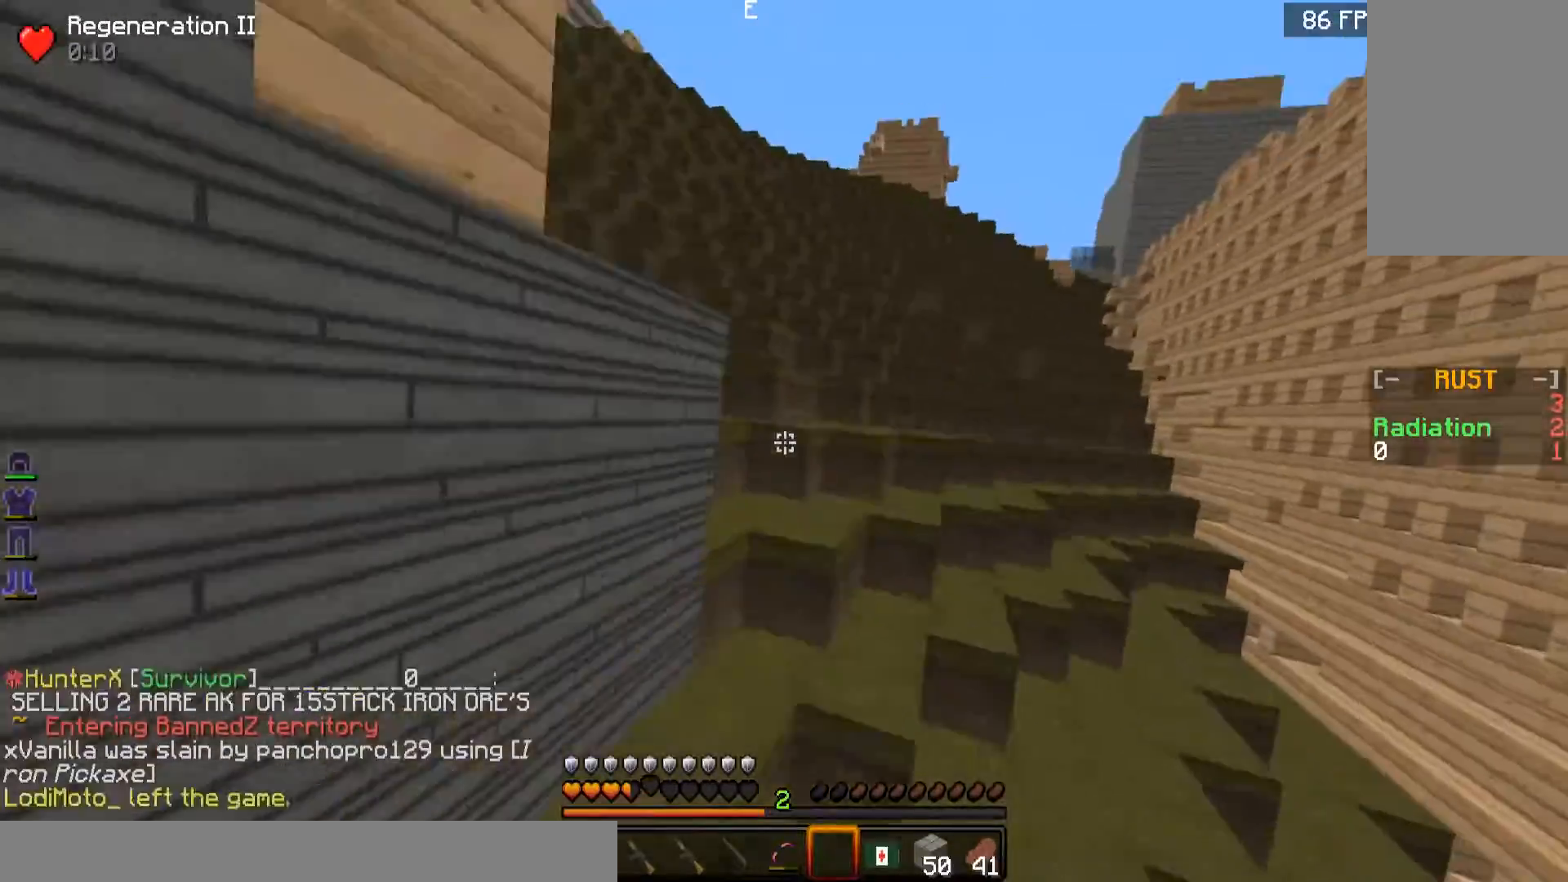
{"keys": ["w"], "mouse": [], "events": []}
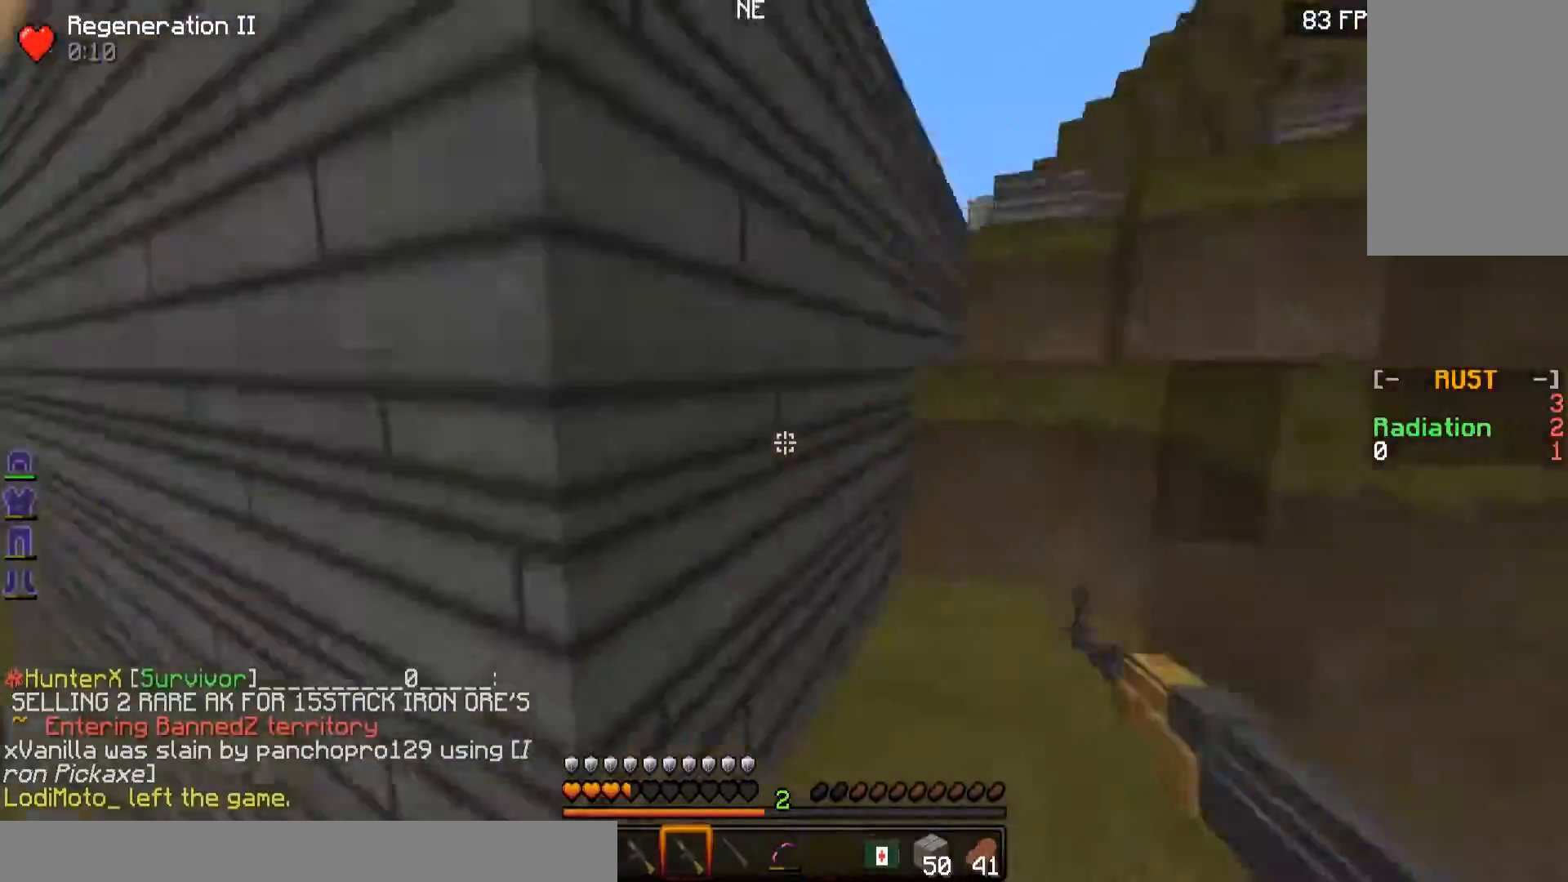
{"keys": ["d"], "mouse": [], "events": [[284, "d", "down"], [367, "w", "up"]]}
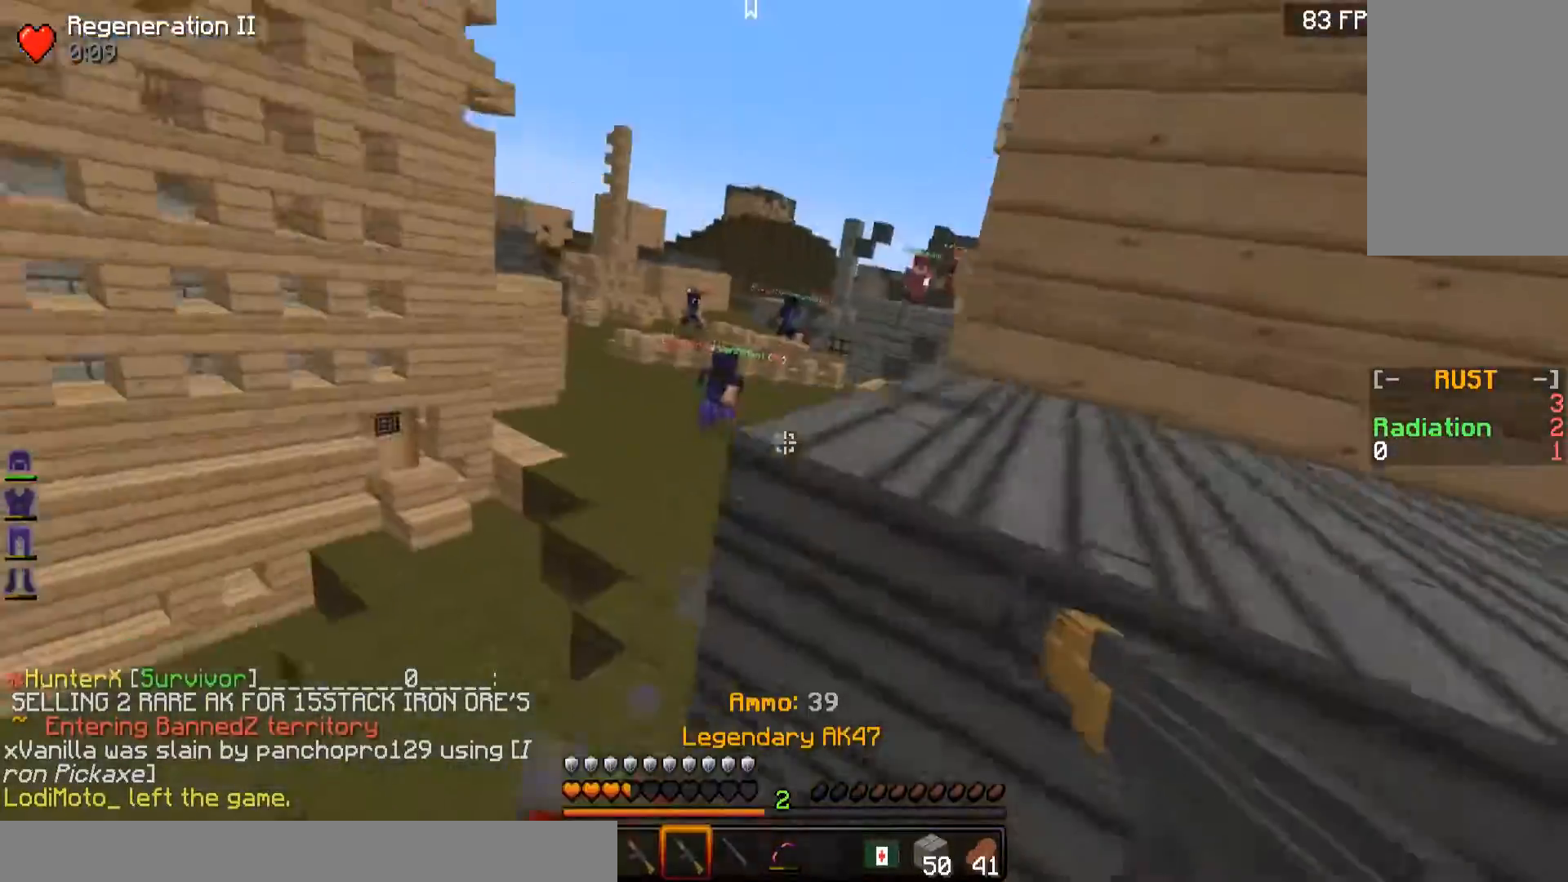
{"keys": ["s"], "mouse": ["right"], "events": [[66, "s", "down"], [283, "mouse_right", "down"], [367, "d", "up"]]}